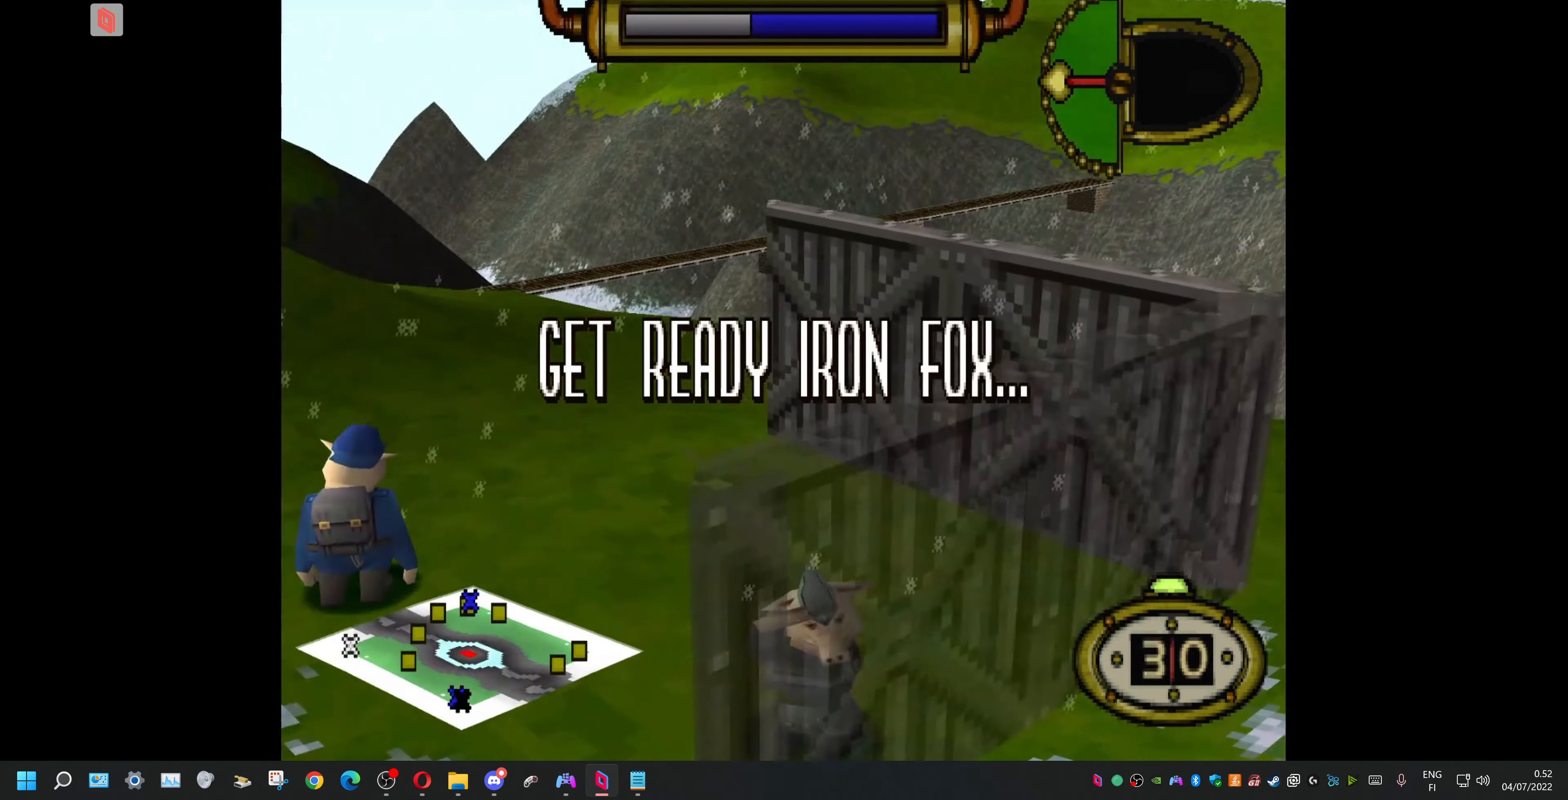
Gameplay with a controller (PlayStation layout); each line is a JSON object with the inputs held at the frame after it (dt_ms = milliseconds from this image to that frame). "events" lists button and stick changes between this image and that frame as [ms after this image, input, new state], when the widget could be followed in between. Not read: left_stick right_stick.
{"dt_ms": 500, "buttons": ["DPAD_LEFT"]}
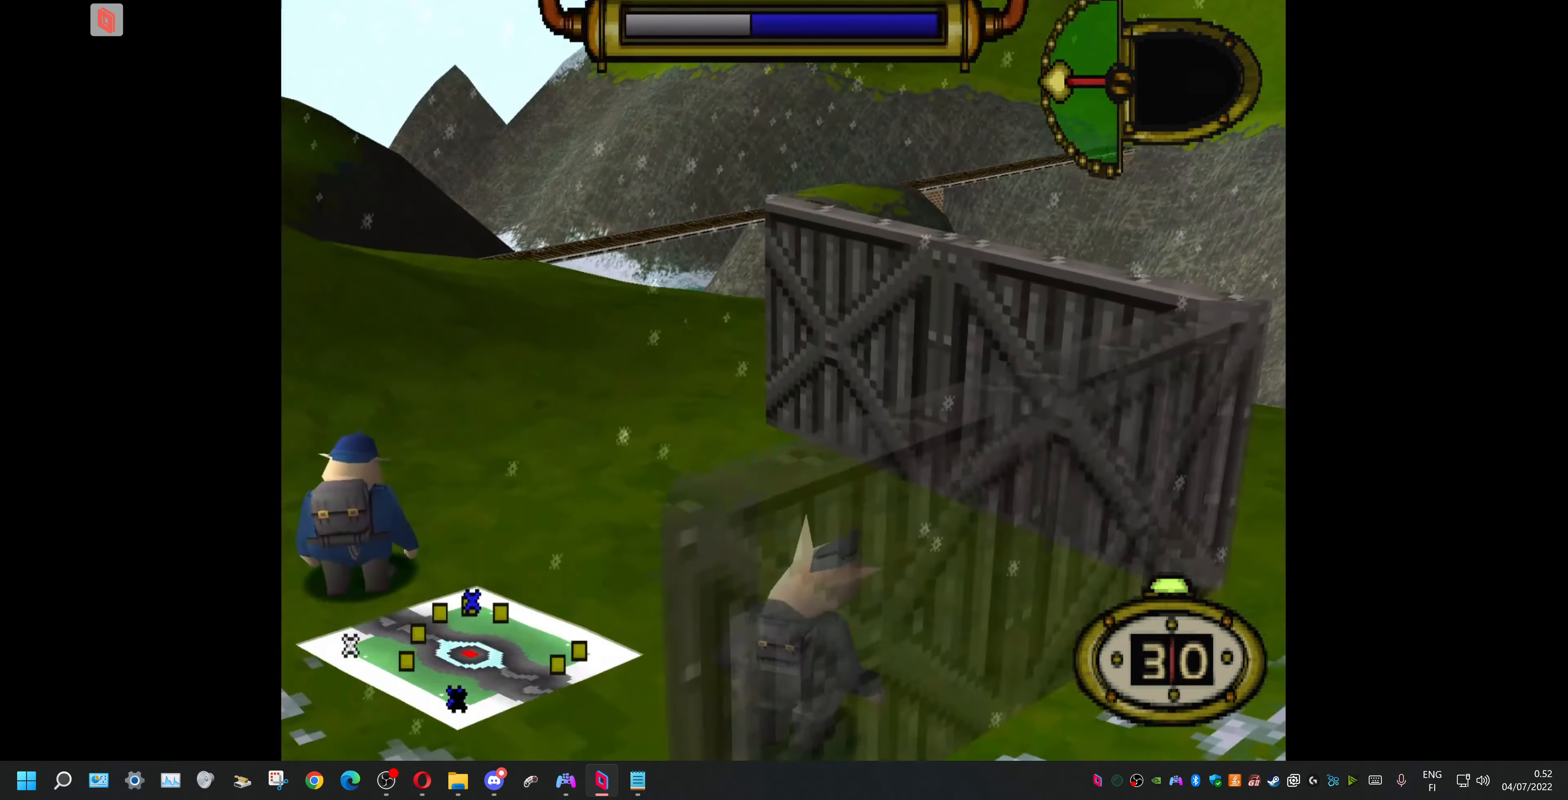
{"dt_ms": 500, "buttons": ["CIRCLE"], "events": [[200, "DPAD_LEFT", "up"], [467, "CIRCLE", "down"]]}
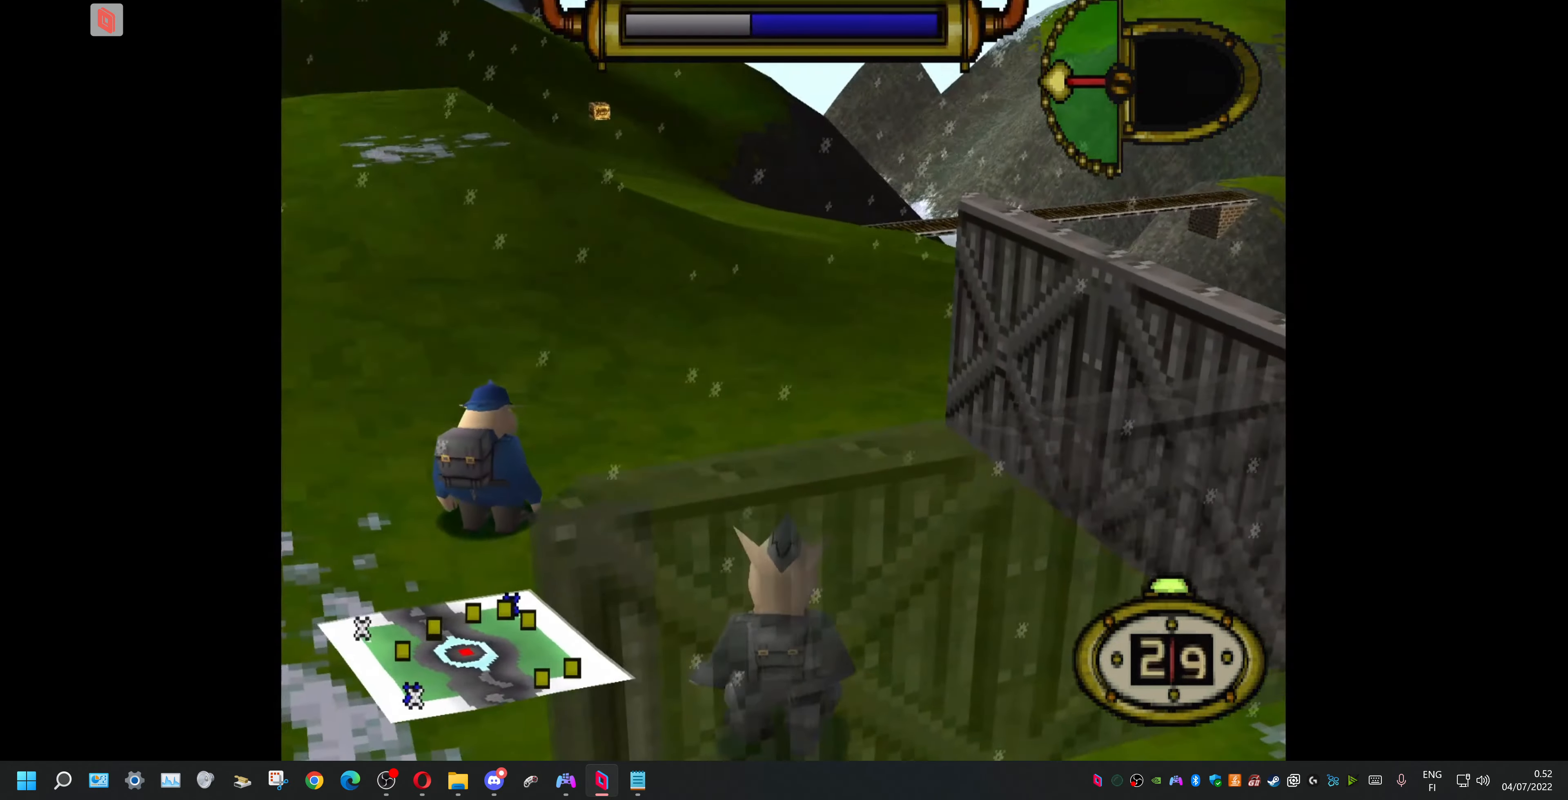
{"dt_ms": 500, "buttons": [], "events": [[133, "CIRCLE", "up"]]}
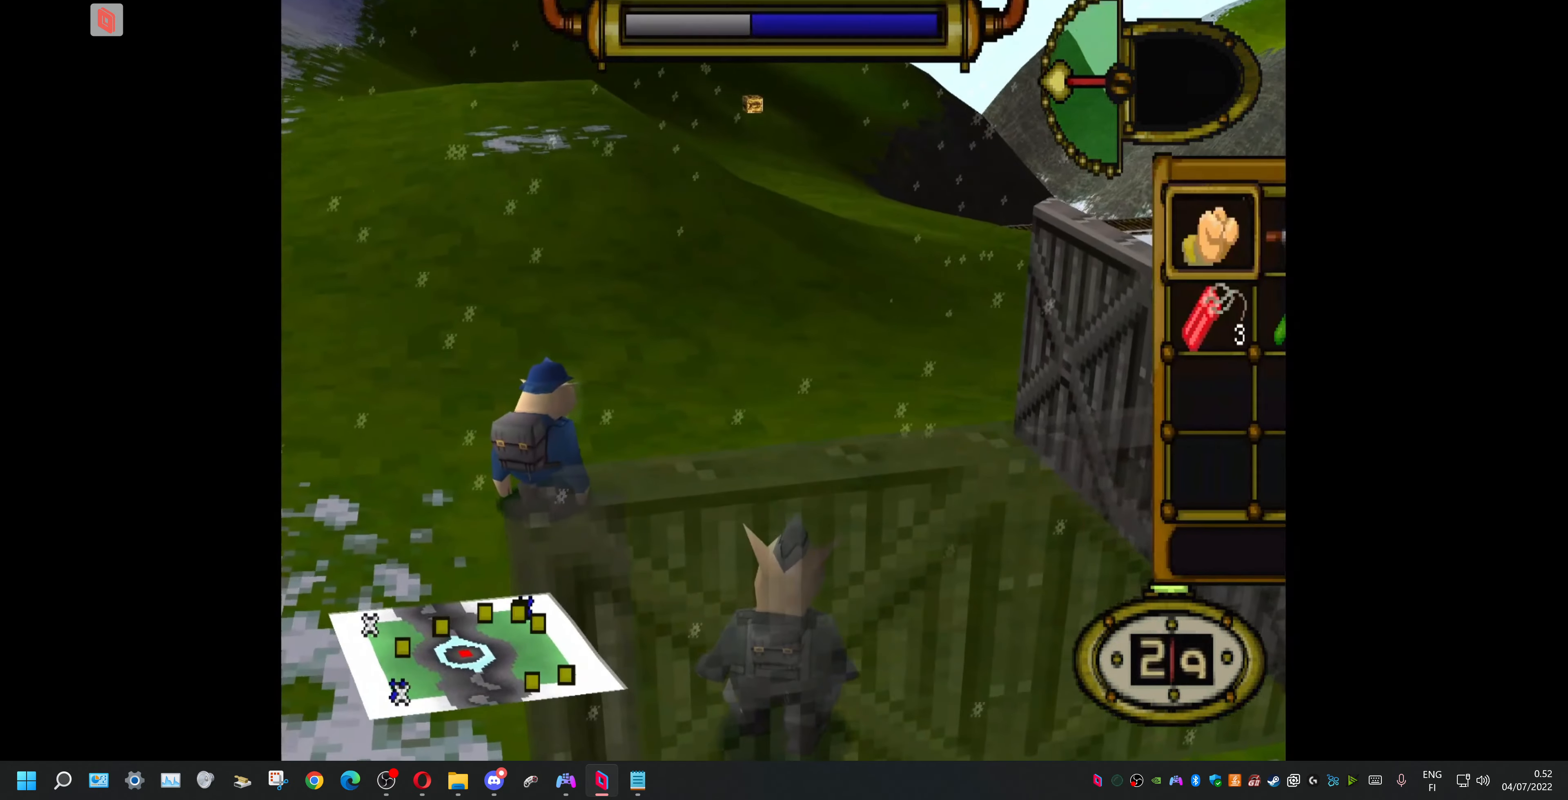
{"dt_ms": 500, "buttons": [], "events": []}
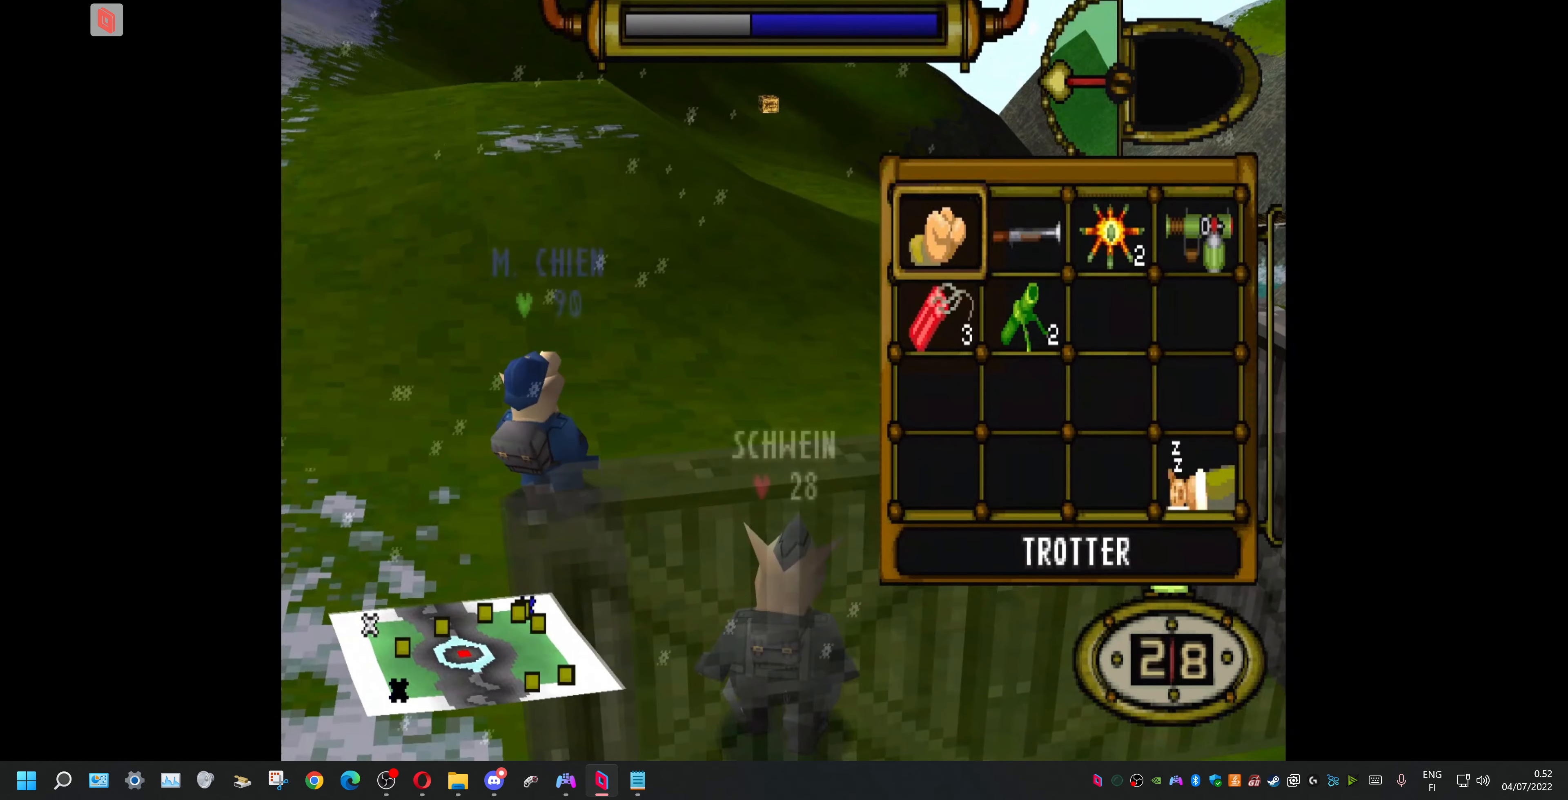
{"dt_ms": 500, "buttons": [], "events": []}
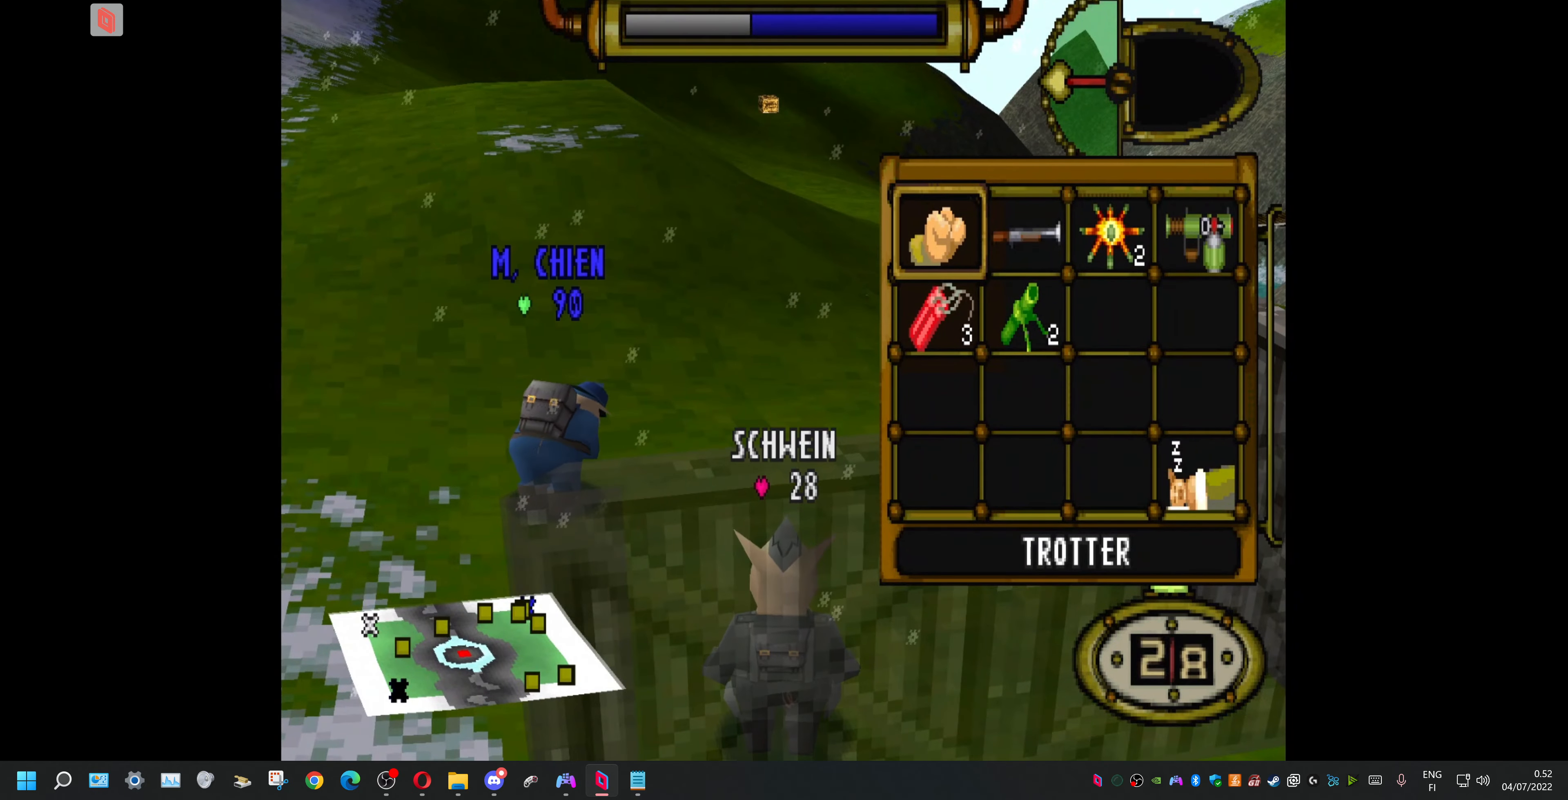
{"dt_ms": 500, "buttons": ["DPAD_LEFT"], "events": [[233, "DPAD_DOWN", "down"], [300, "CROSS", "down"], [367, "DPAD_DOWN", "up"], [433, "CROSS", "up"], [467, "DPAD_LEFT", "down"]]}
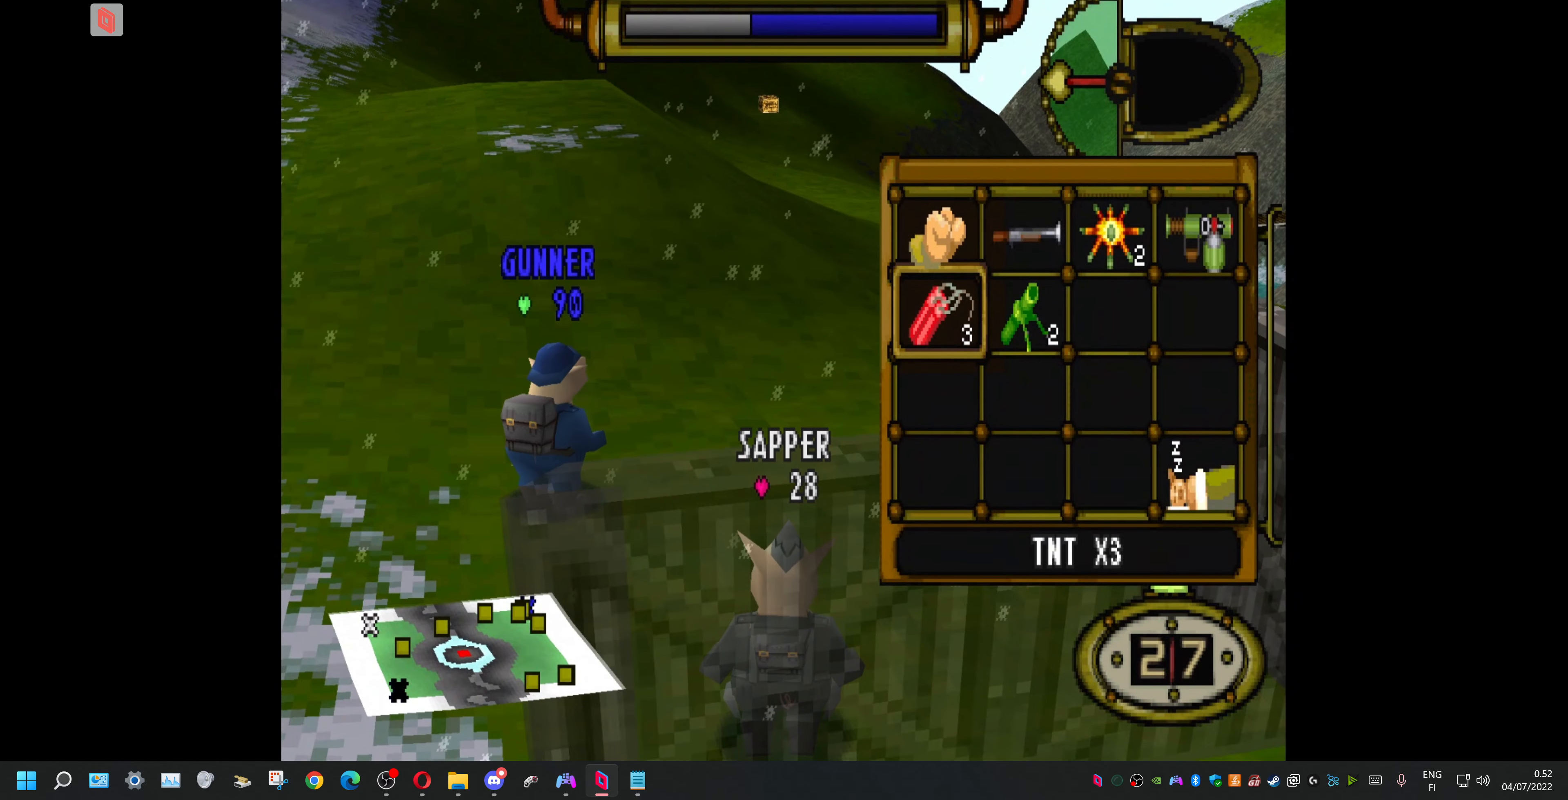
{"dt_ms": 500, "buttons": ["DPAD_LEFT"], "events": []}
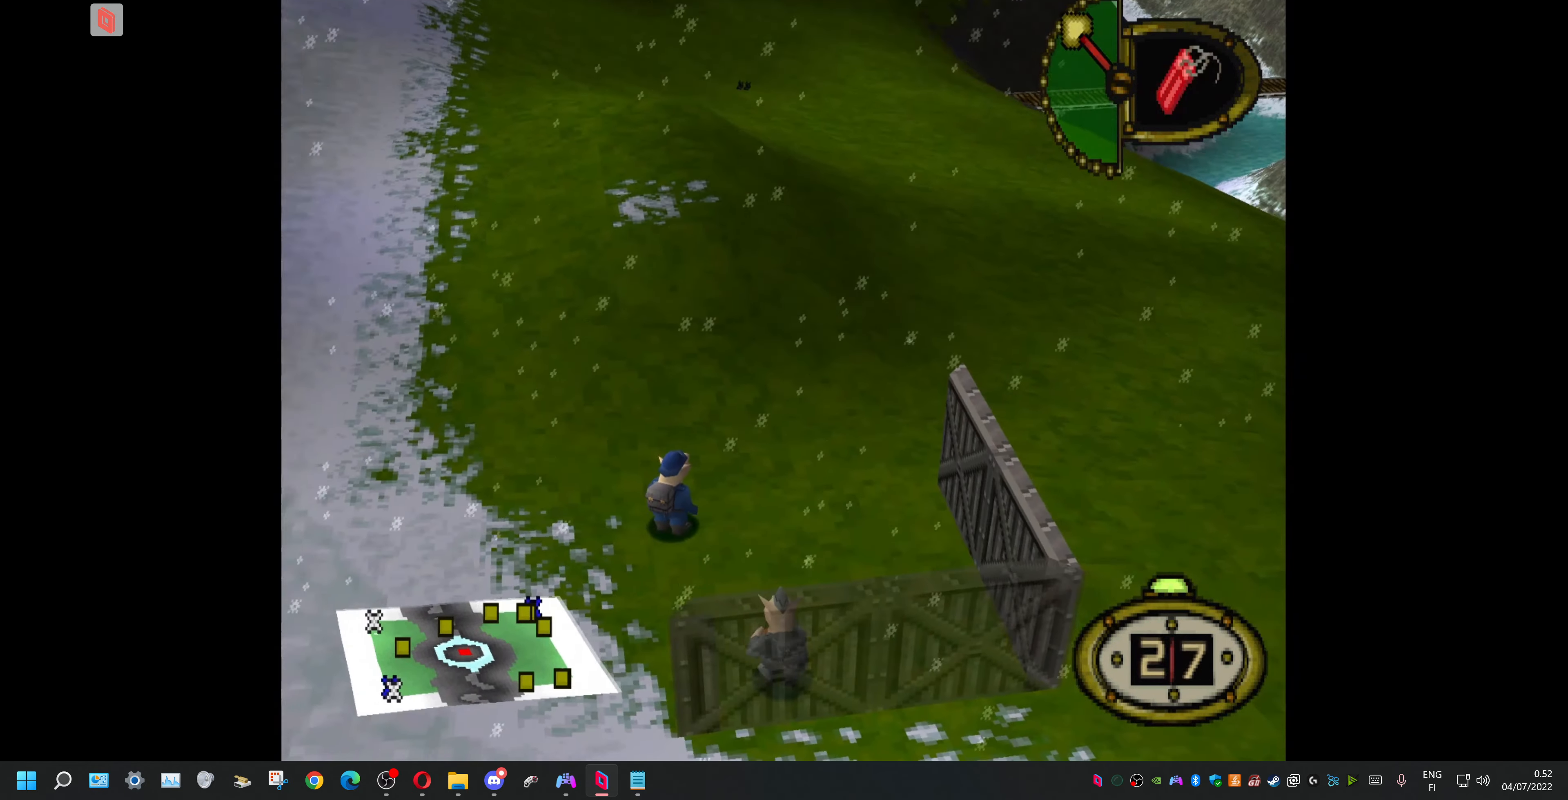
{"dt_ms": 500, "buttons": ["DPAD_LEFT"], "events": []}
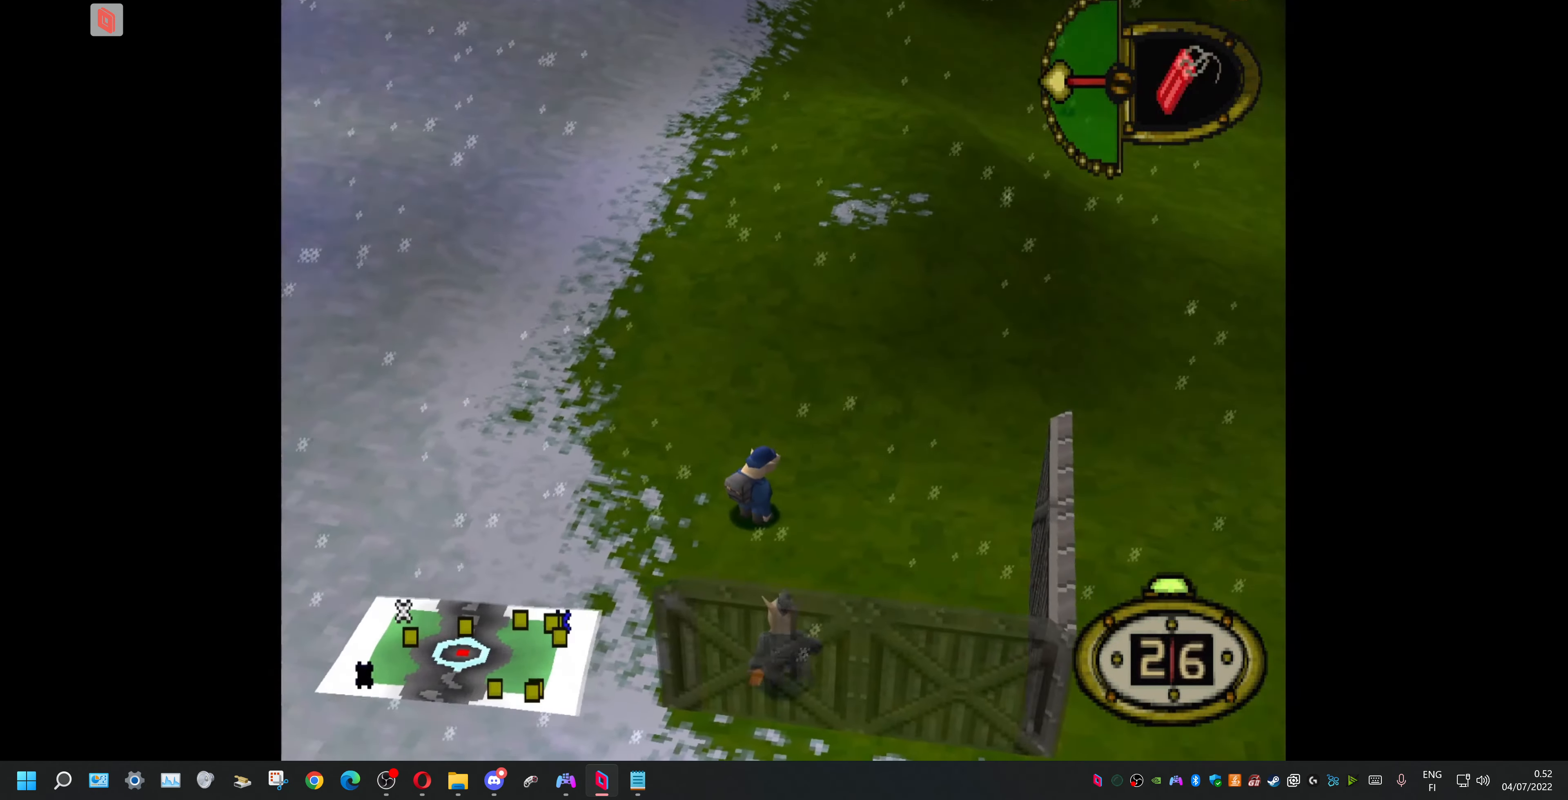
{"dt_ms": 500, "buttons": ["DPAD_UP", "DPAD_RIGHT"], "events": [[200, "DPAD_UP", "down"], [233, "DPAD_LEFT", "up"], [333, "DPAD_RIGHT", "down"]]}
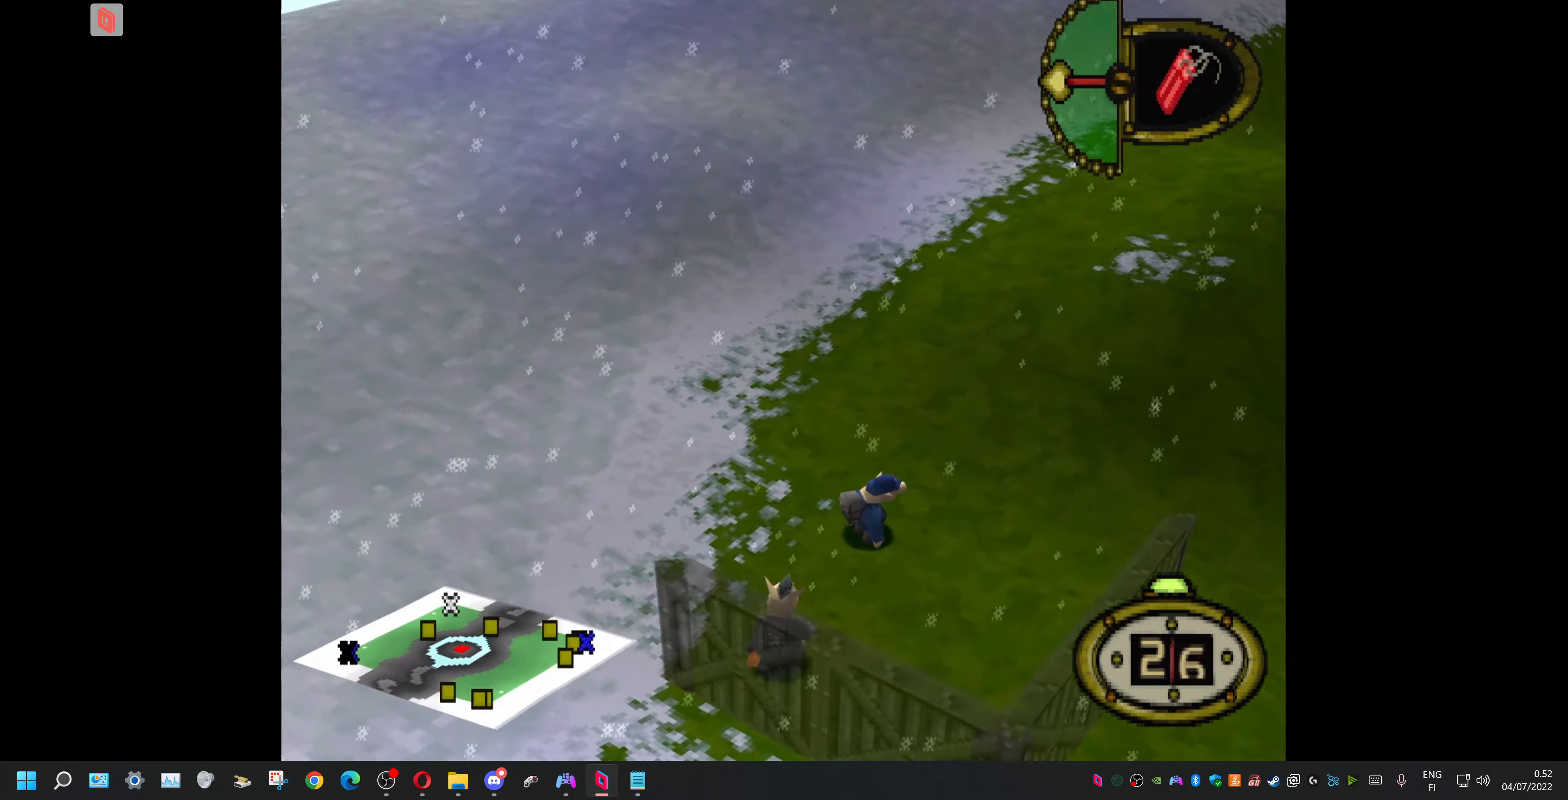
{"dt_ms": 1000, "buttons": ["DPAD_RIGHT"]}
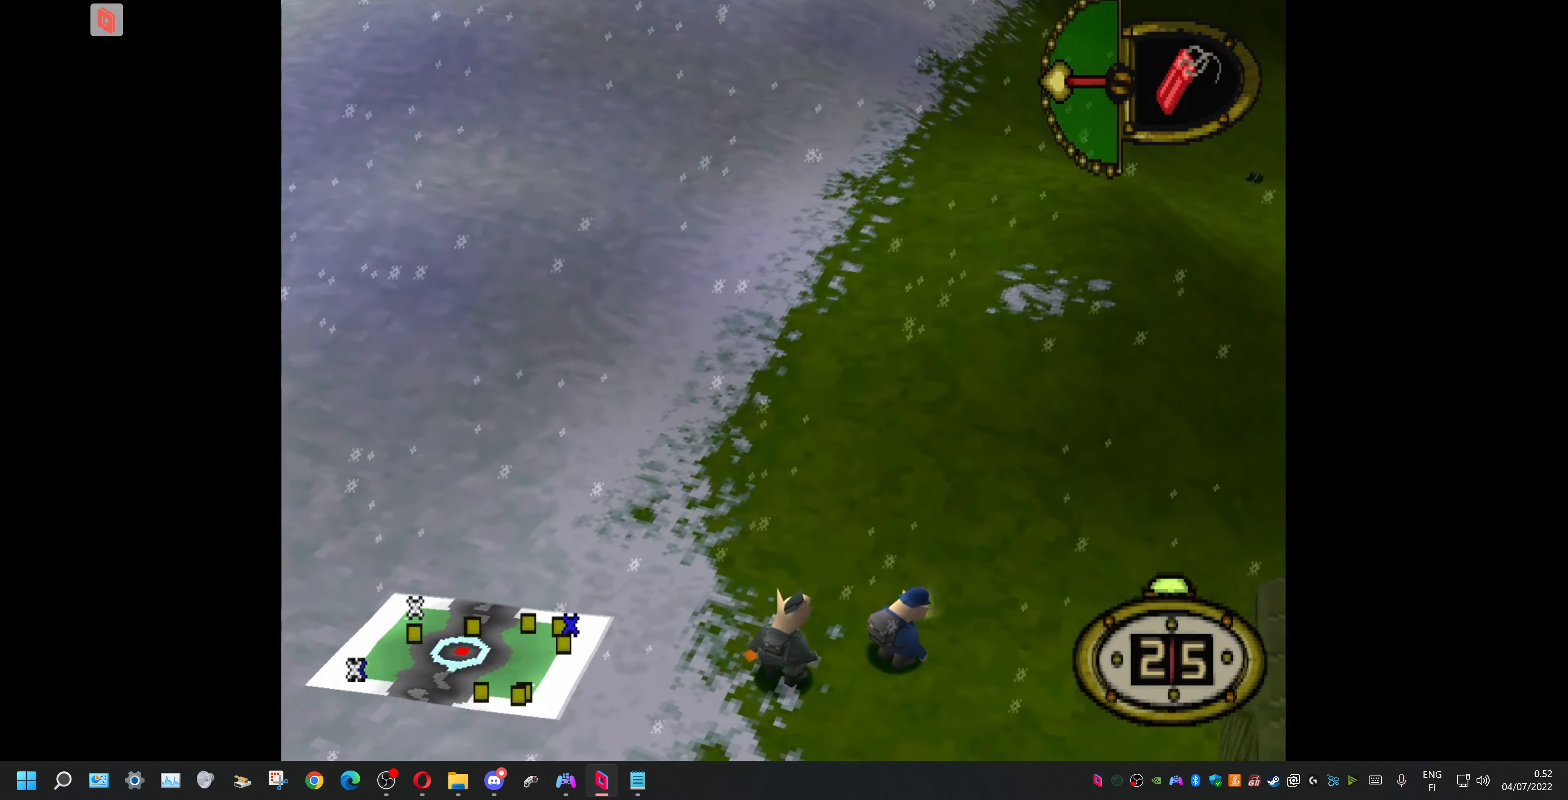
{"dt_ms": 500, "buttons": ["DPAD_UP", "DPAD_RIGHT"], "events": [[300, "DPAD_UP", "down"]]}
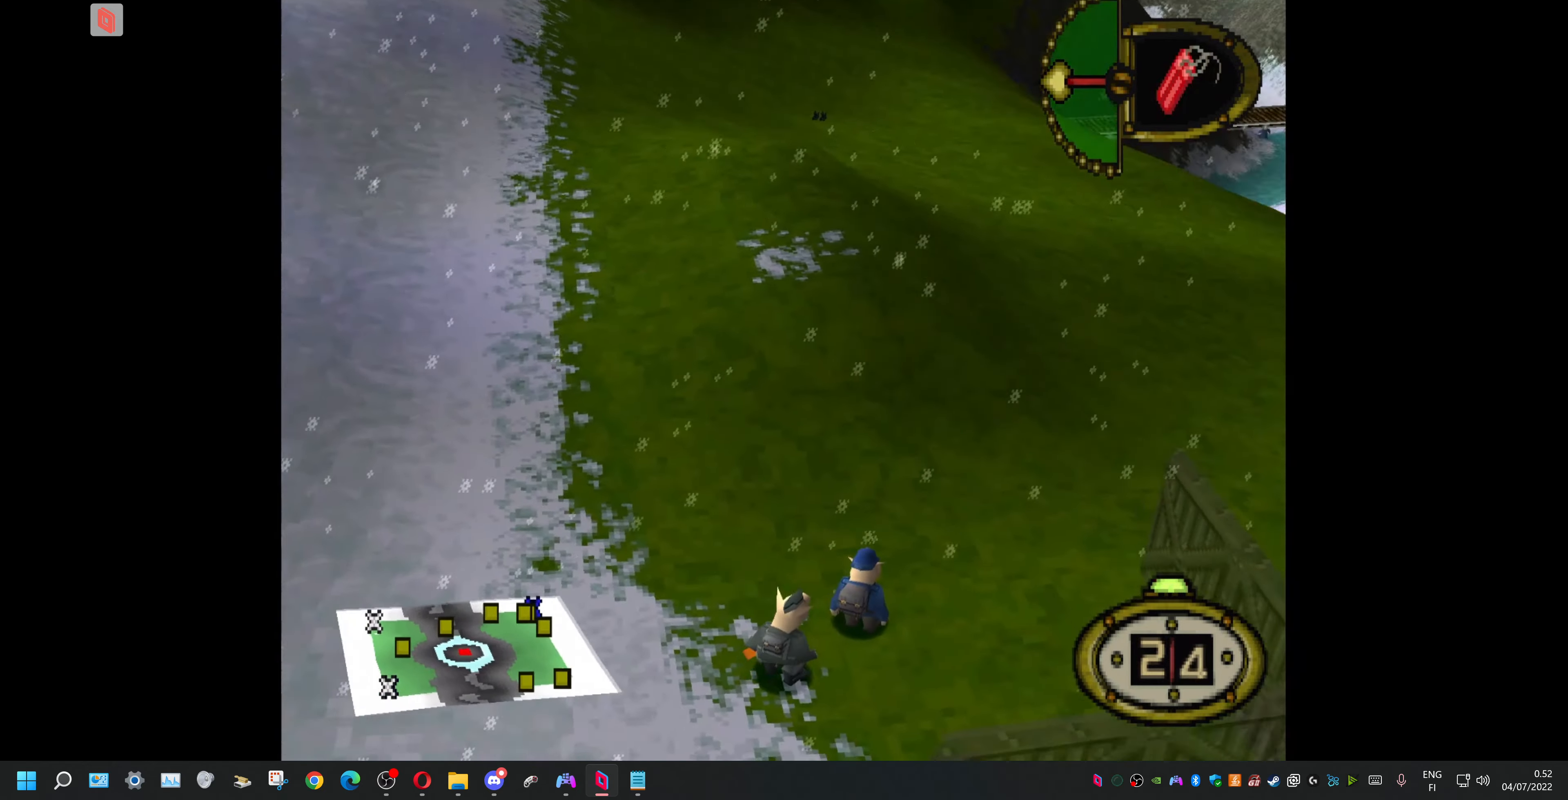
{"dt_ms": 500, "buttons": ["DPAD_RIGHT"], "events": [[66, "DPAD_UP", "up"], [233, "DPAD_UP", "down"], [500, "DPAD_UP", "up"]]}
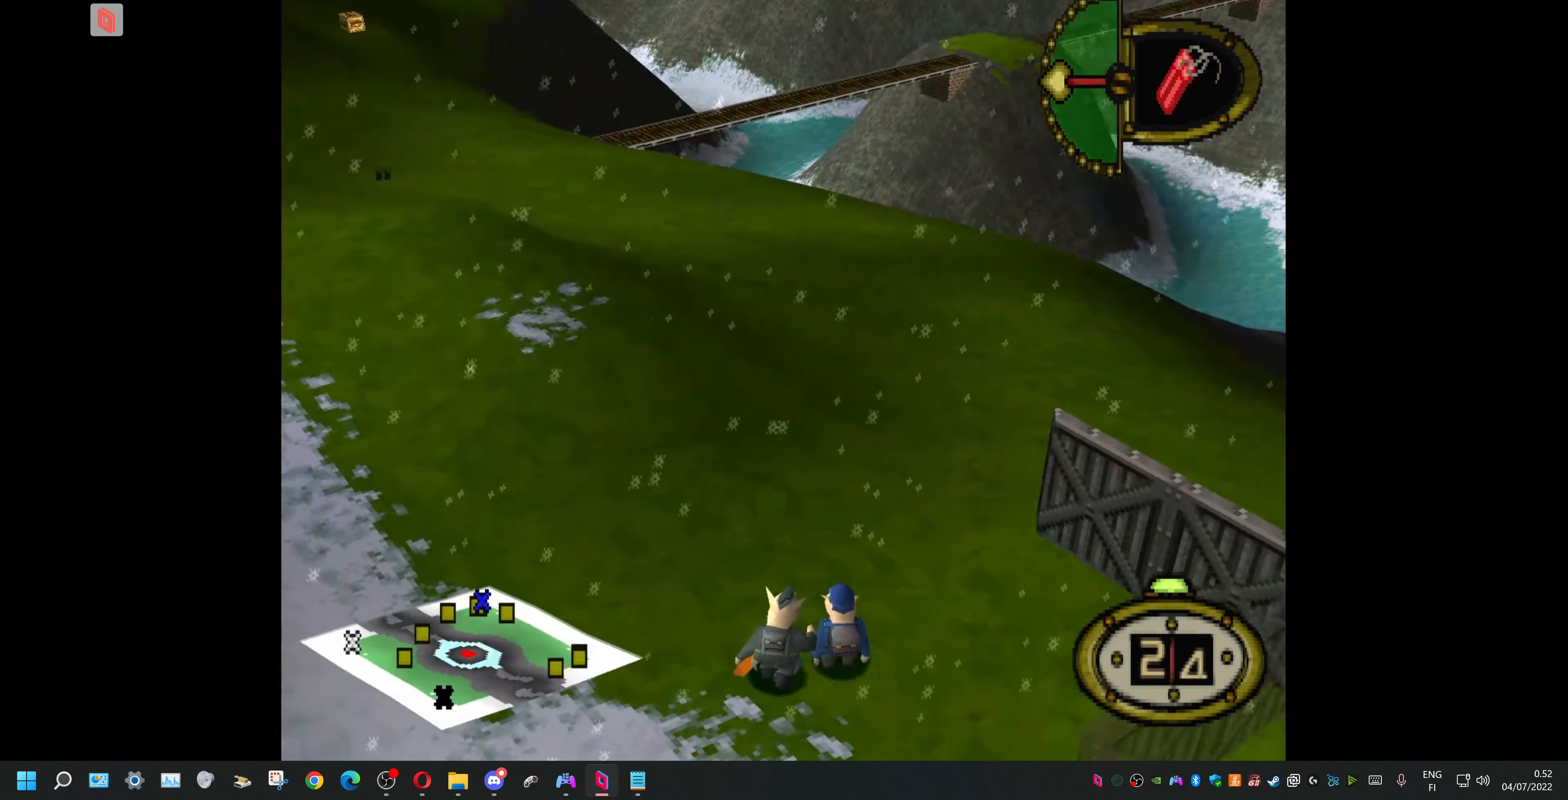
{"dt_ms": 500, "buttons": ["DPAD_RIGHT"], "events": []}
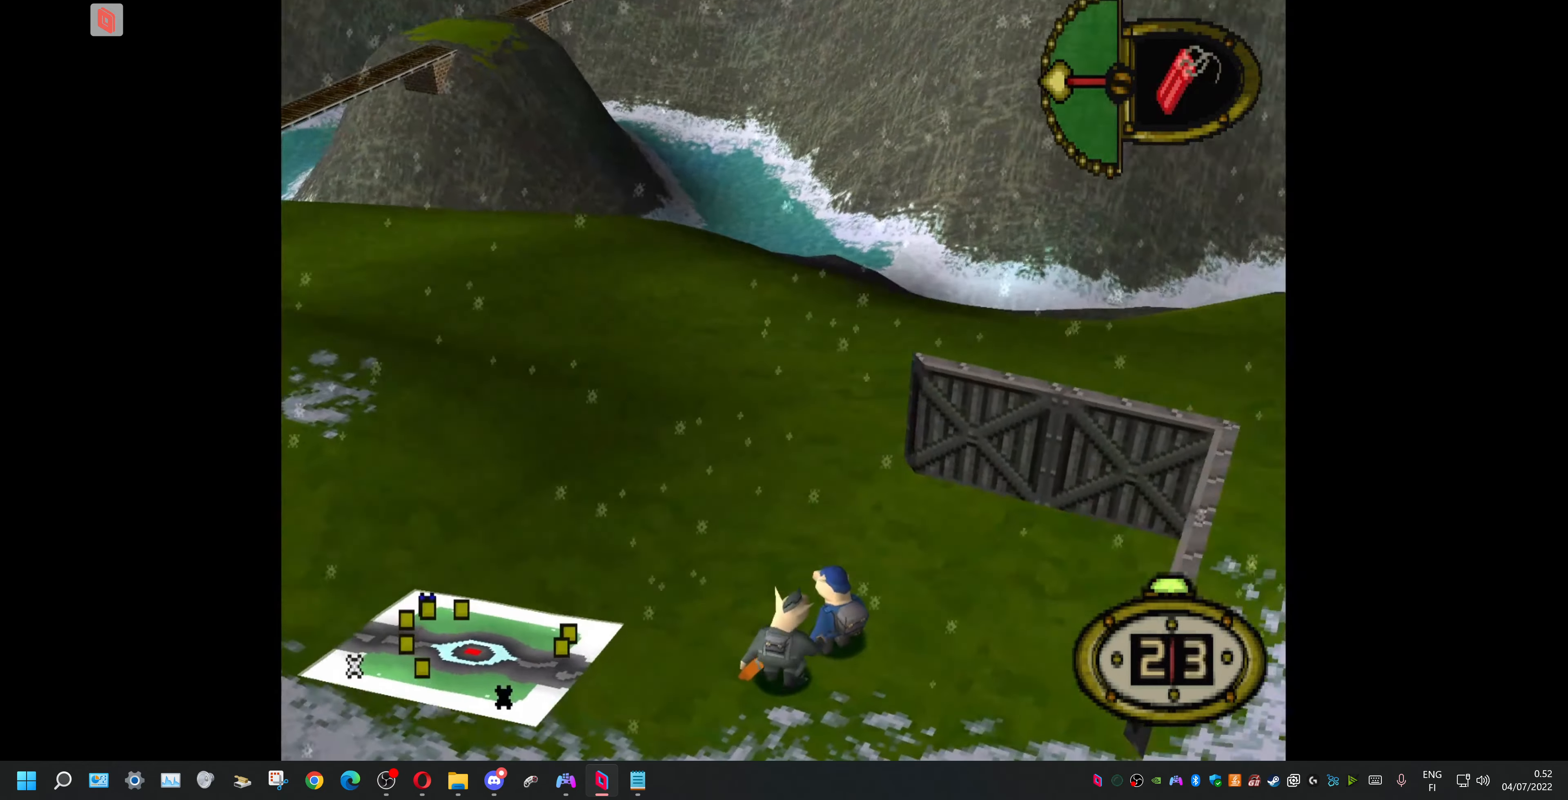
{"dt_ms": 500, "buttons": ["DPAD_UP", "DPAD_RIGHT"], "events": [[266, "DPAD_UP", "down"]]}
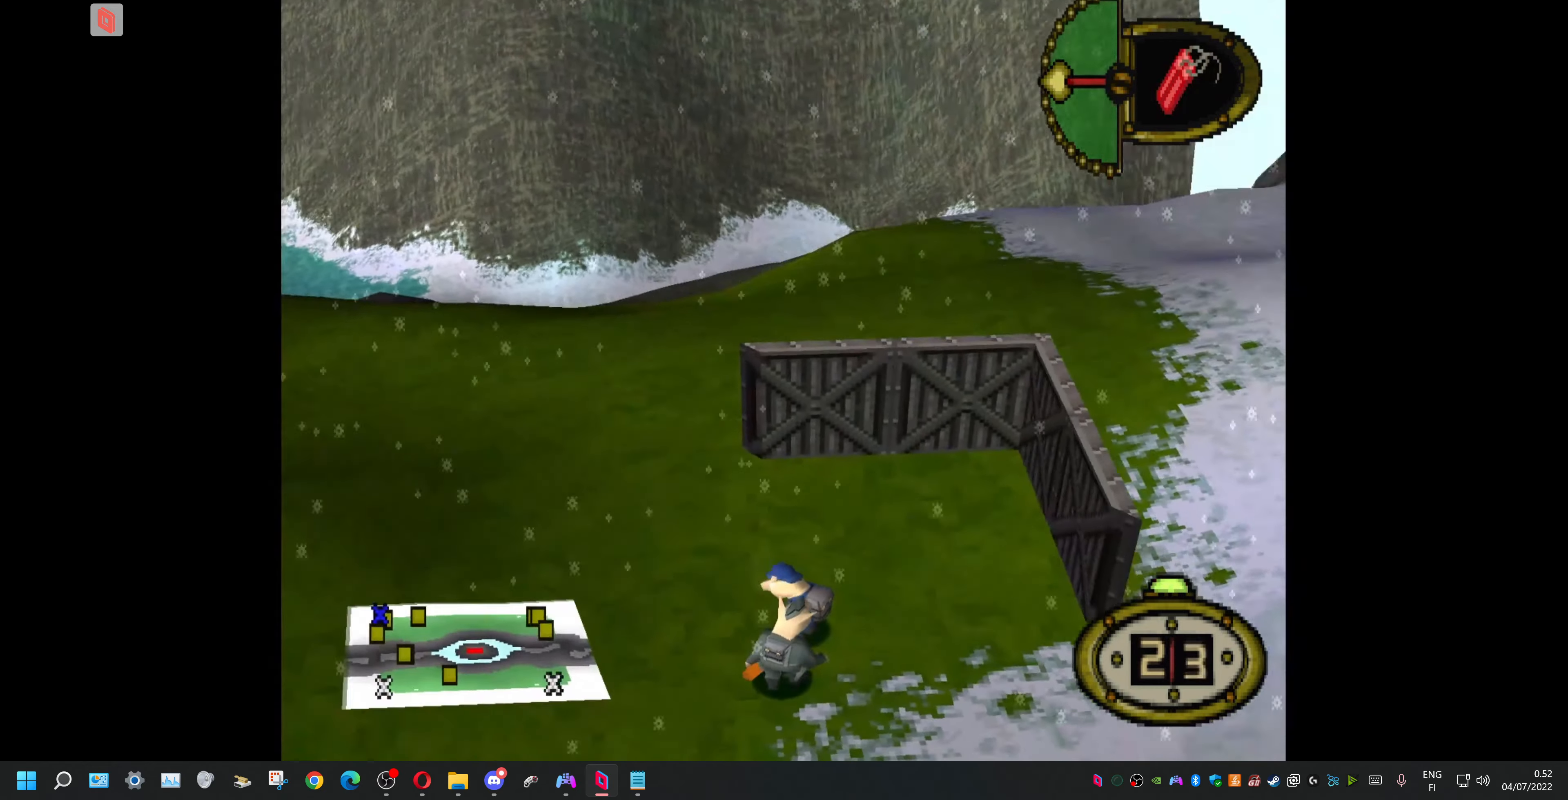
{"dt_ms": 500, "buttons": [], "events": [[66, "DPAD_UP", "up"], [233, "DPAD_RIGHT", "up"]]}
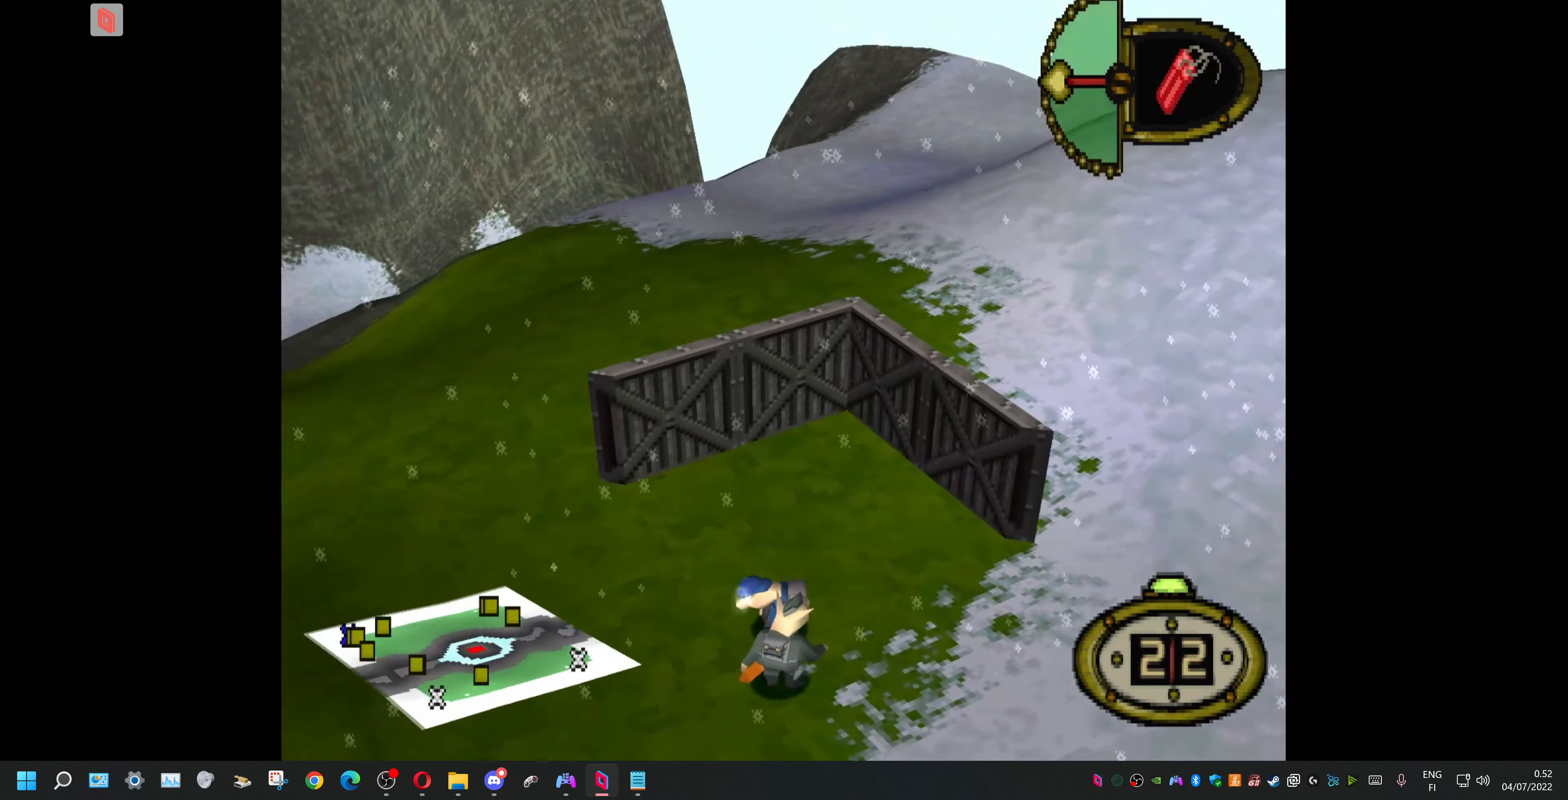
{"dt_ms": 500, "buttons": [], "events": []}
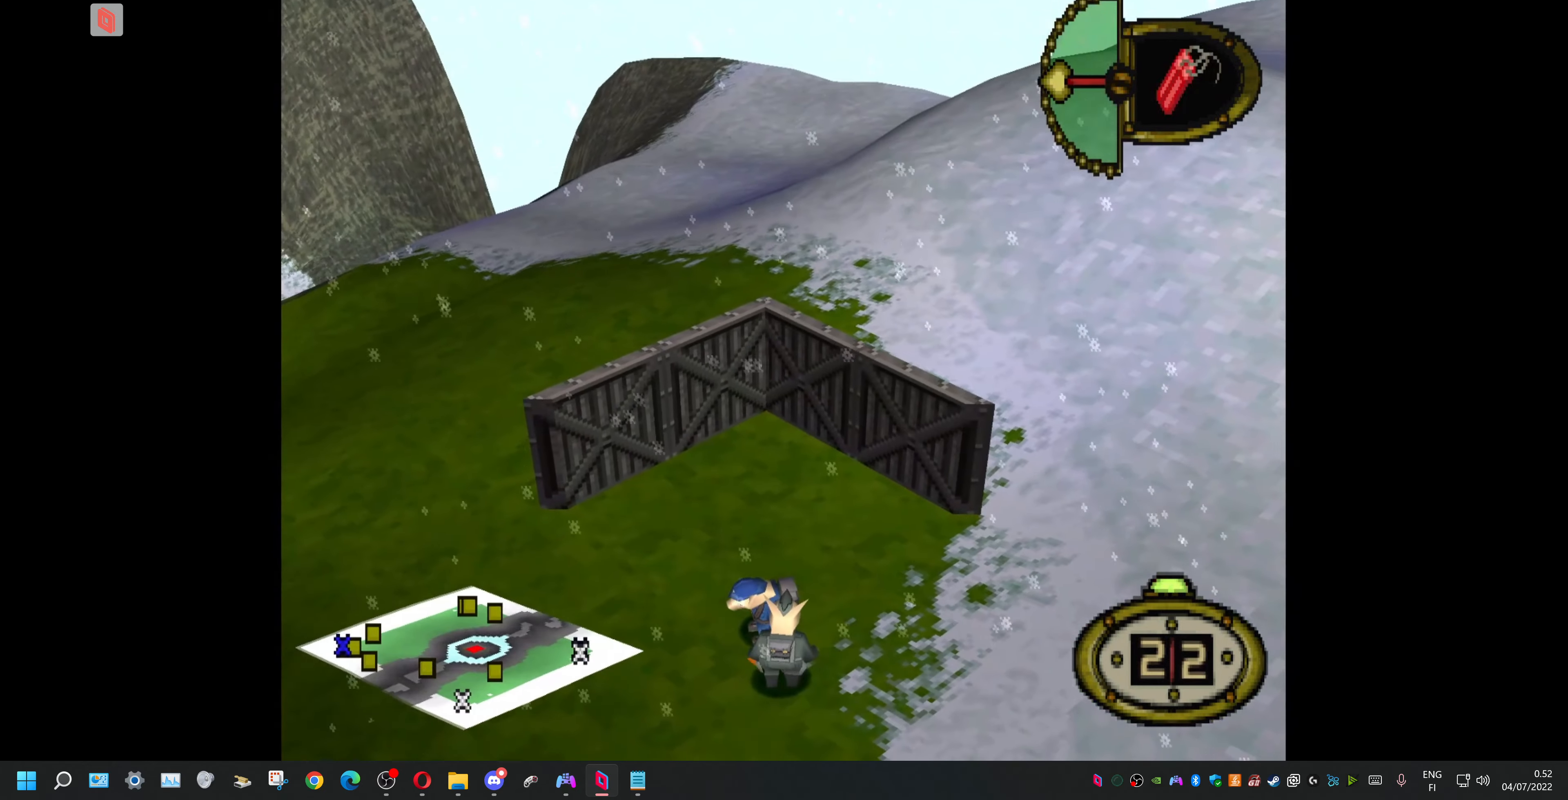
{"dt_ms": 500, "buttons": [], "events": [[233, "DPAD_RIGHT", "down"], [333, "DPAD_RIGHT", "up"]]}
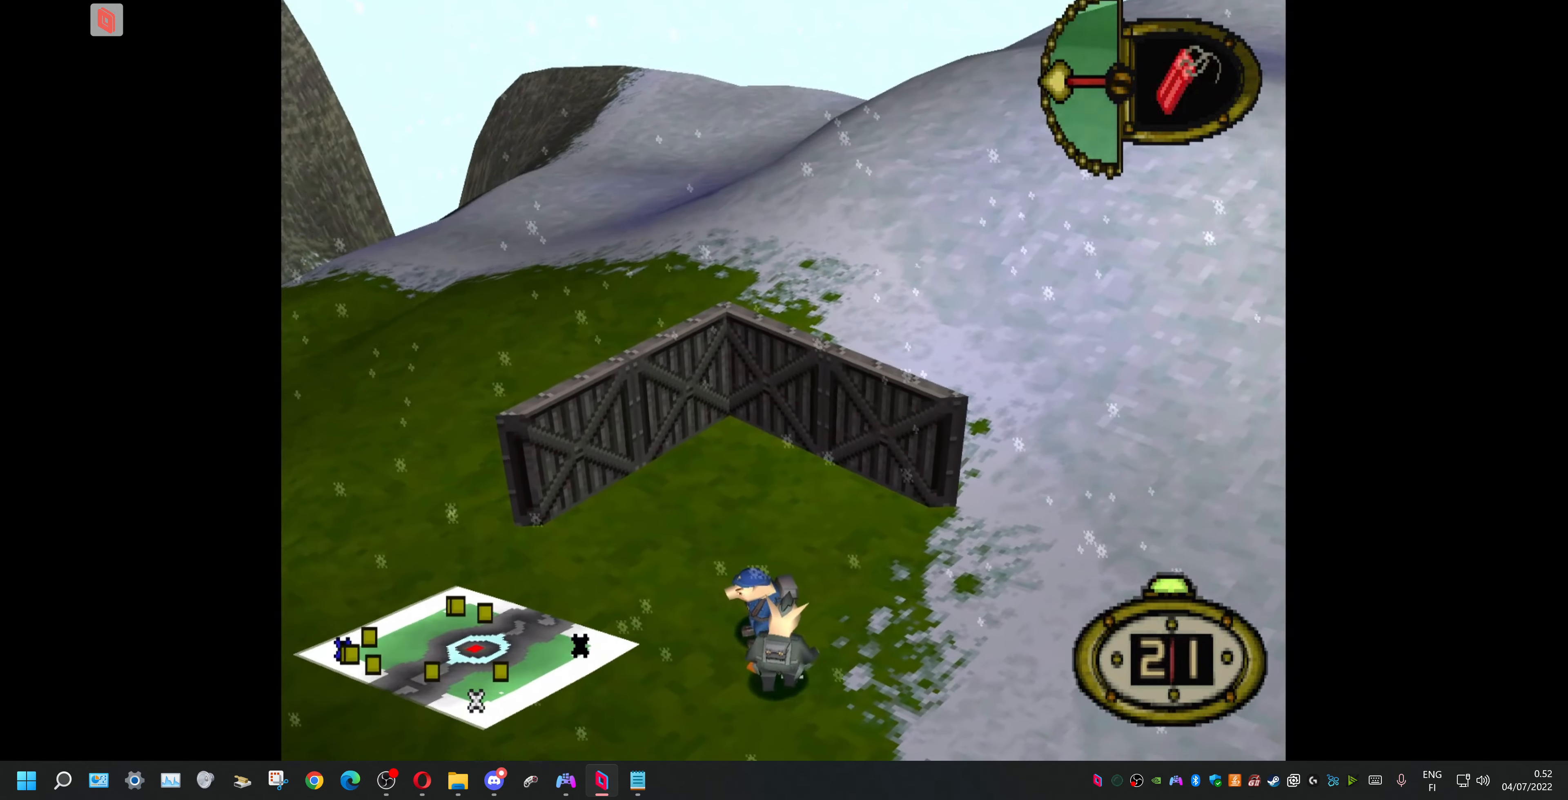
{"dt_ms": 500, "buttons": [], "events": []}
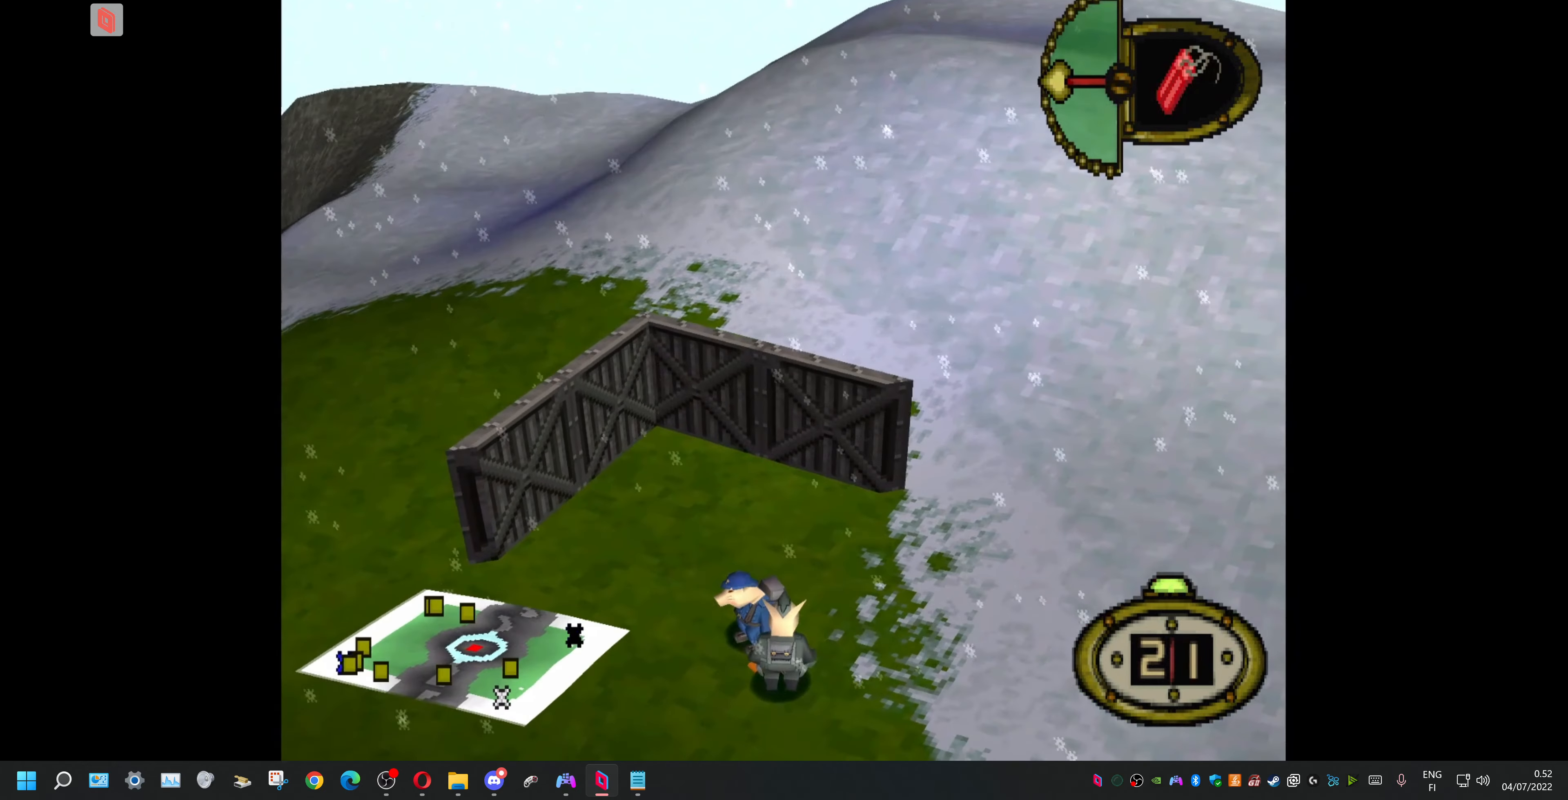
{"dt_ms": 500, "buttons": ["DPAD_LEFT"], "events": [[267, "DPAD_DOWN", "down"], [434, "DPAD_LEFT", "down"], [500, "DPAD_DOWN", "up"]]}